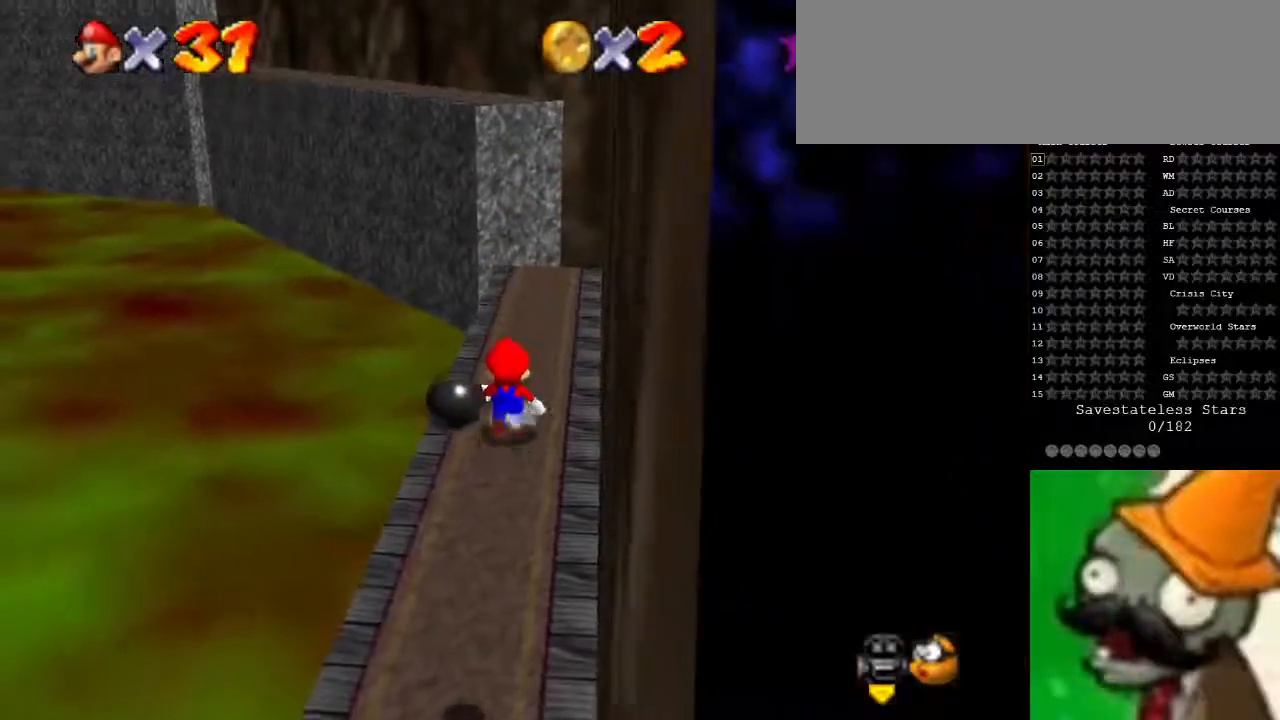
Gameplay with keyboard; each line is a JSON object with the keys held at the frame after it. "events" lists presses ("down") and releases ("up") of ".", "/", "0", "1", "2", "3", "4", "5", "6", "7", "8", "9", "a", "alt_l", "alt_r", "b", "backslash", "backspace", "c", "caps_lock", "comma", "ctrl_l", "ctrl_r", "d", "down", "e", "equals", "escape", "f", "f1", "f10", "f11", "f12", "f2", "f3", "f4", "f5", "f6", "f7", "f8", "f9", "g", "h", "i", "j", "k", "l", "lbracket", "left", "m", "minus", "n", "o", "p", "q", "quote", "r", "rbracket", "return", "right", "s", "semicolon", "shift_l", "shift_r", "space", "super", "t", "tab", "tilde", "u", "up", "v", "w", "x", "y" and "z" between this image and that frame as [ms after this image, input, new state], when the widget could be followed in between. No other keys are recorded. Mouse input is not recorded.
{"keys": ["up"], "events": [[233, "space", "down"], [267, "space", "up"], [367, "up", "down"]]}
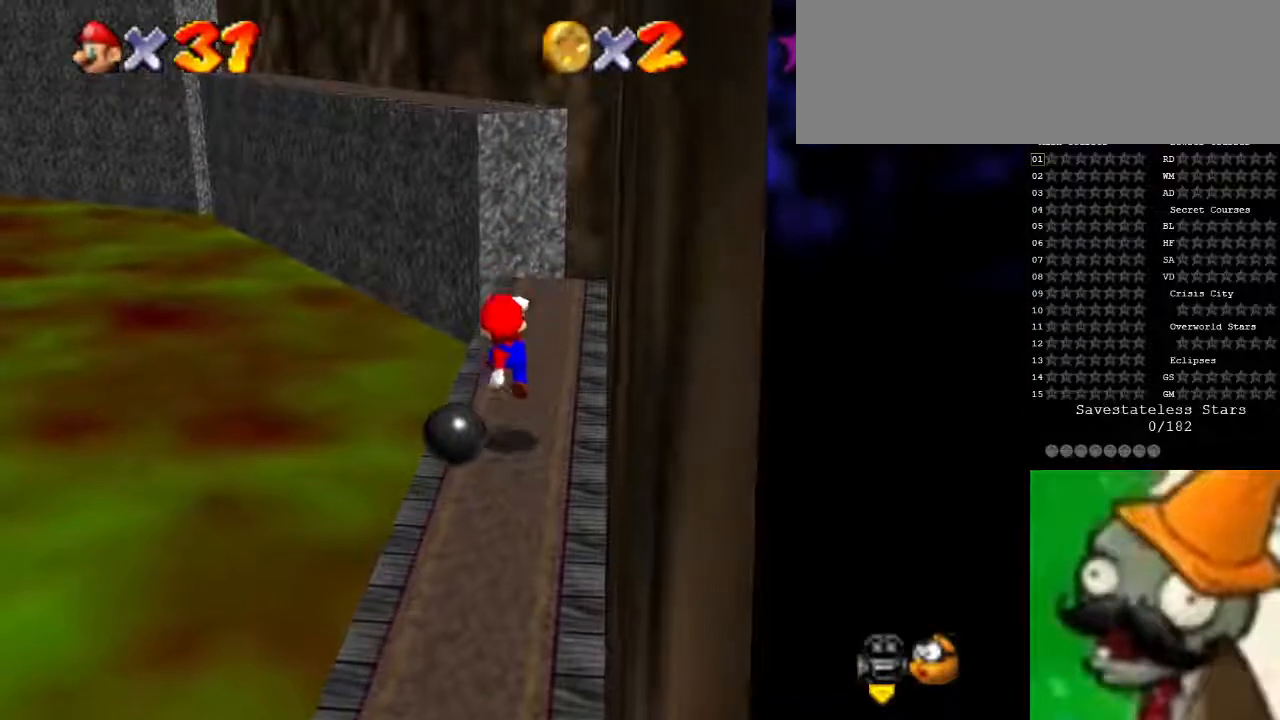
{"keys": ["up"], "events": [[267, "space", "down"], [433, "space", "up"]]}
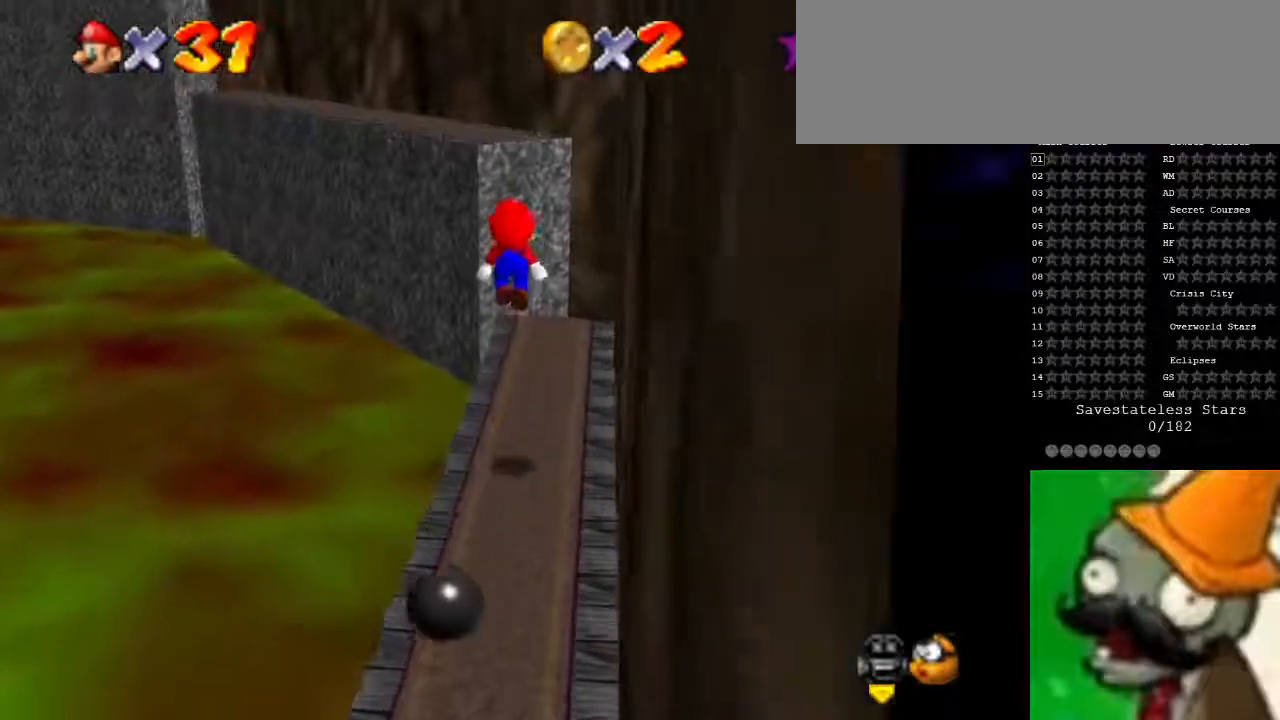
{"keys": ["up"], "events": []}
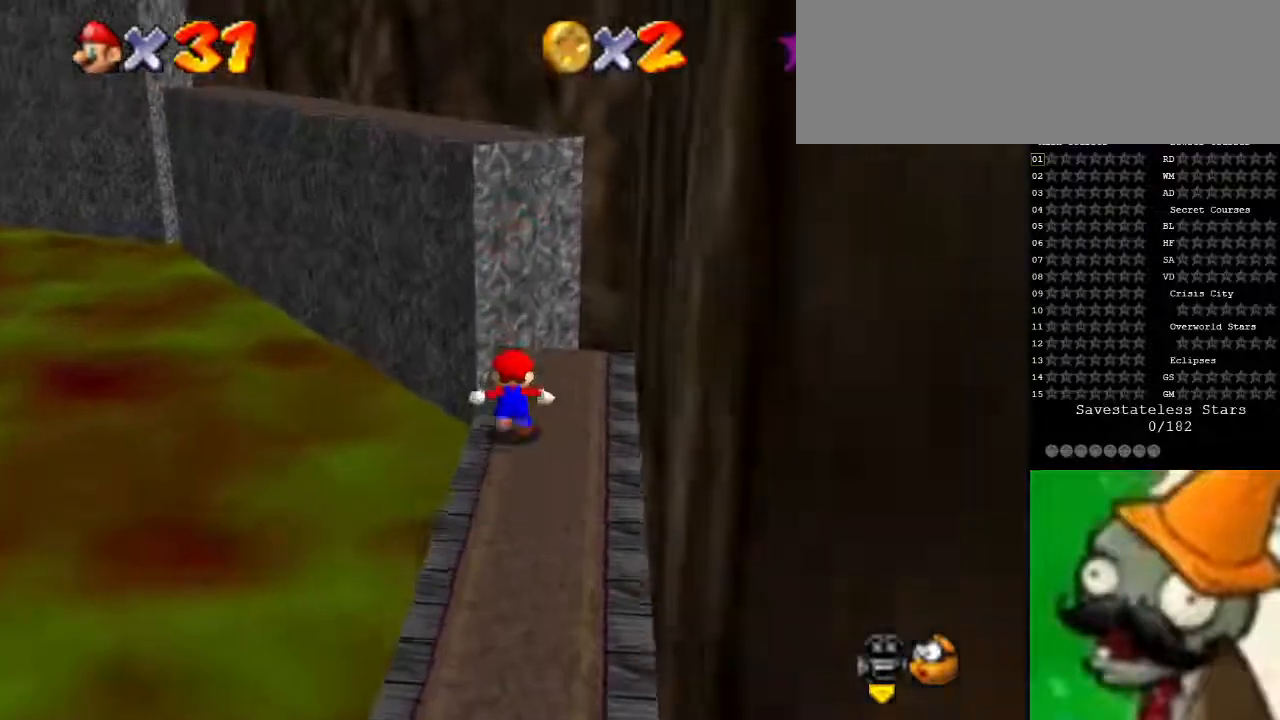
{"keys": ["left"], "events": [[33, "space", "down"], [233, "g", "down"], [300, "space", "up"], [333, "g", "up"], [400, "left", "down"], [433, "up", "up"]]}
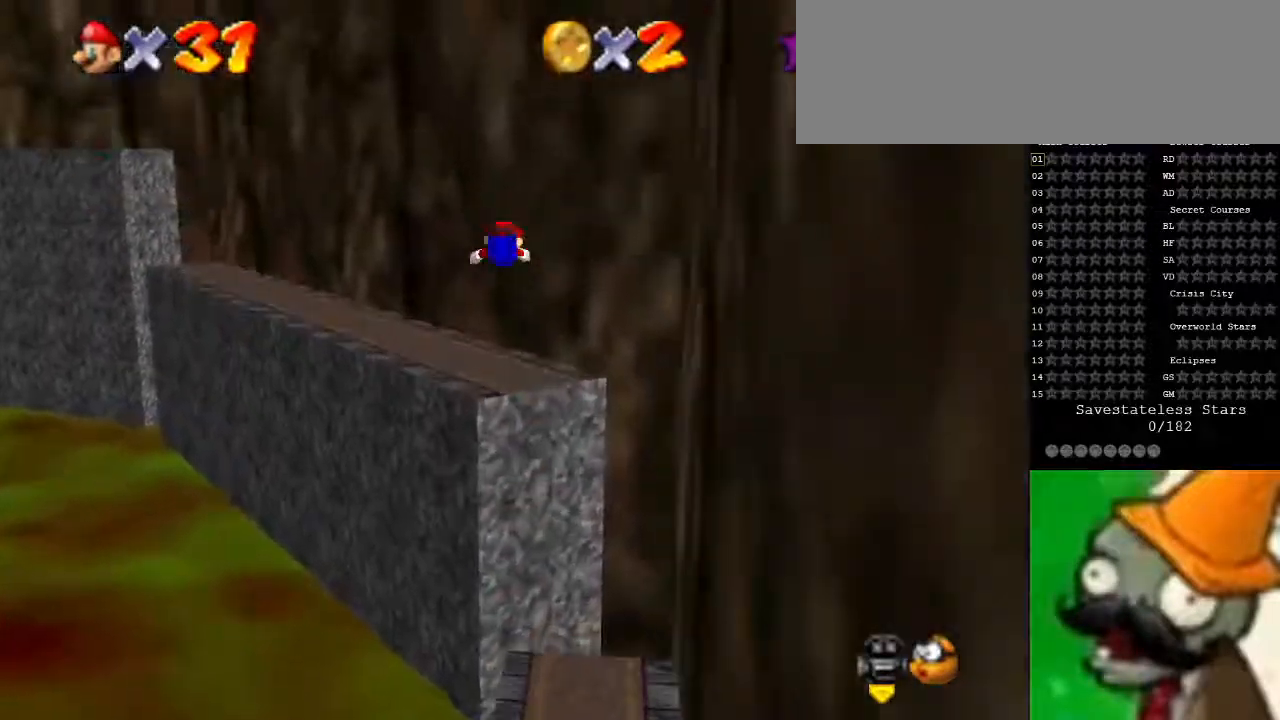
{"keys": ["left"], "events": []}
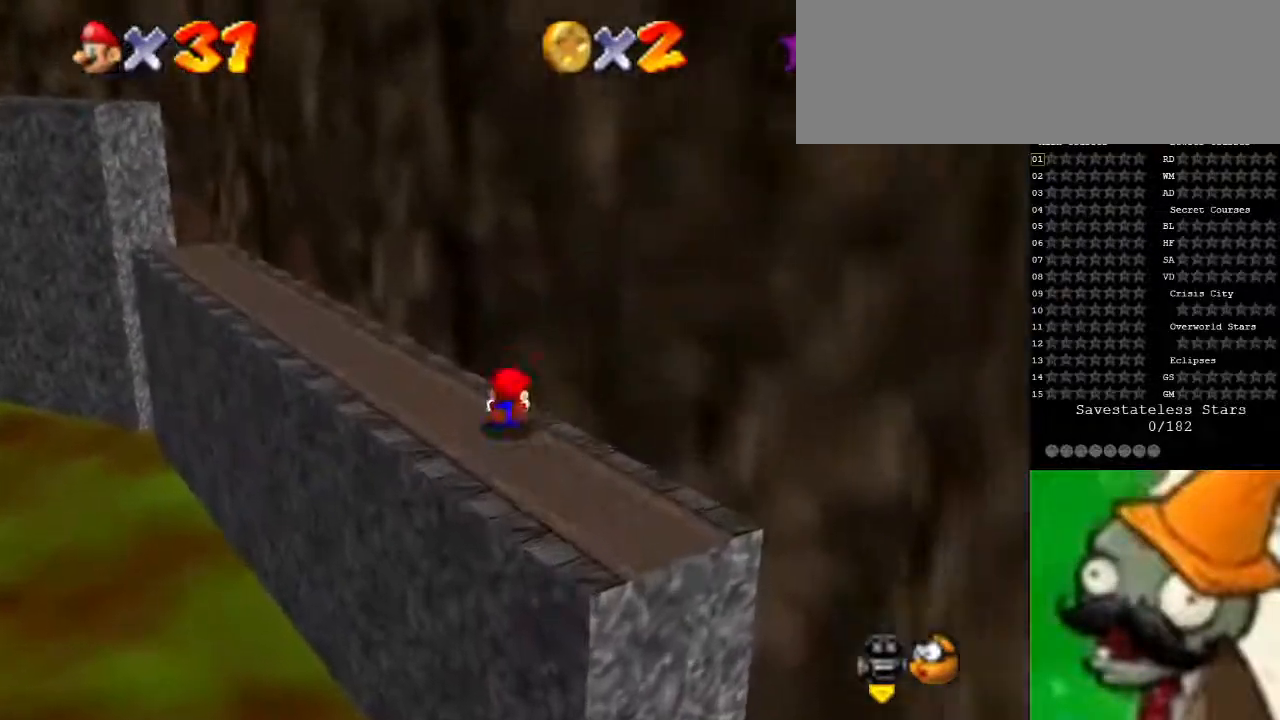
{"keys": [], "events": [[67, "space", "down"], [133, "left", "up"], [200, "space", "up"], [367, "x", "down"], [467, "x", "up"]]}
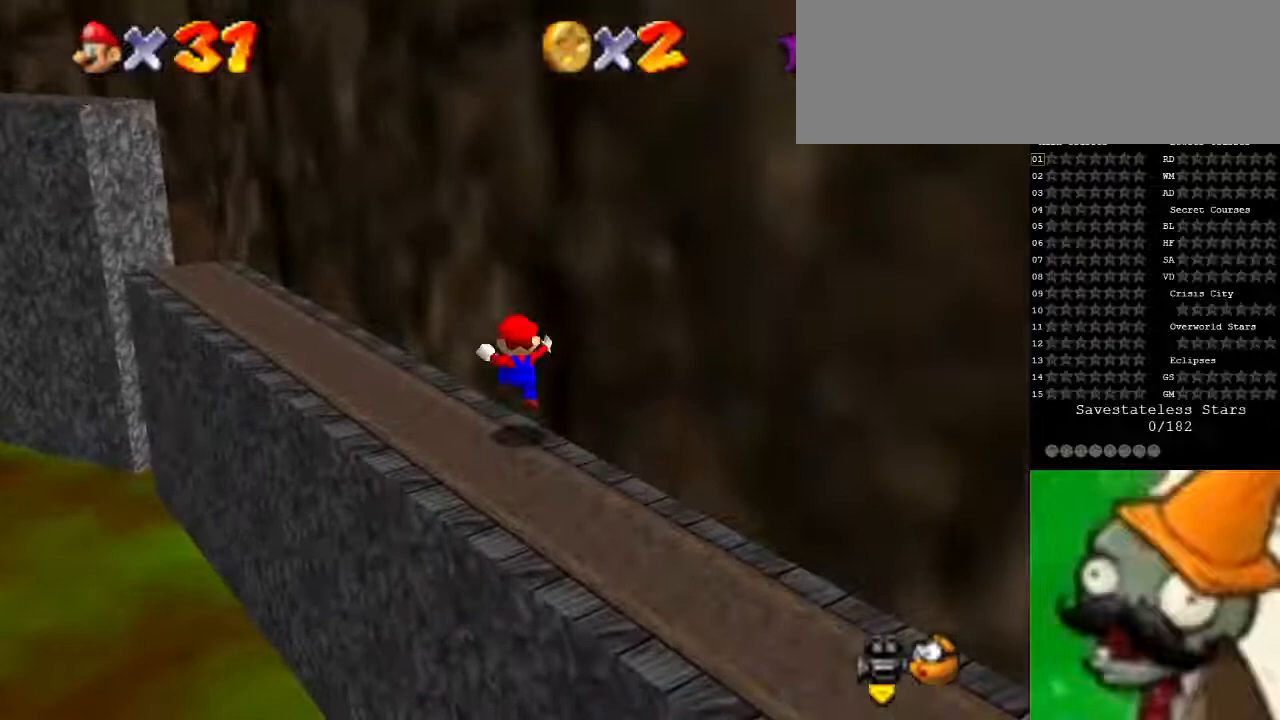
{"keys": [], "events": []}
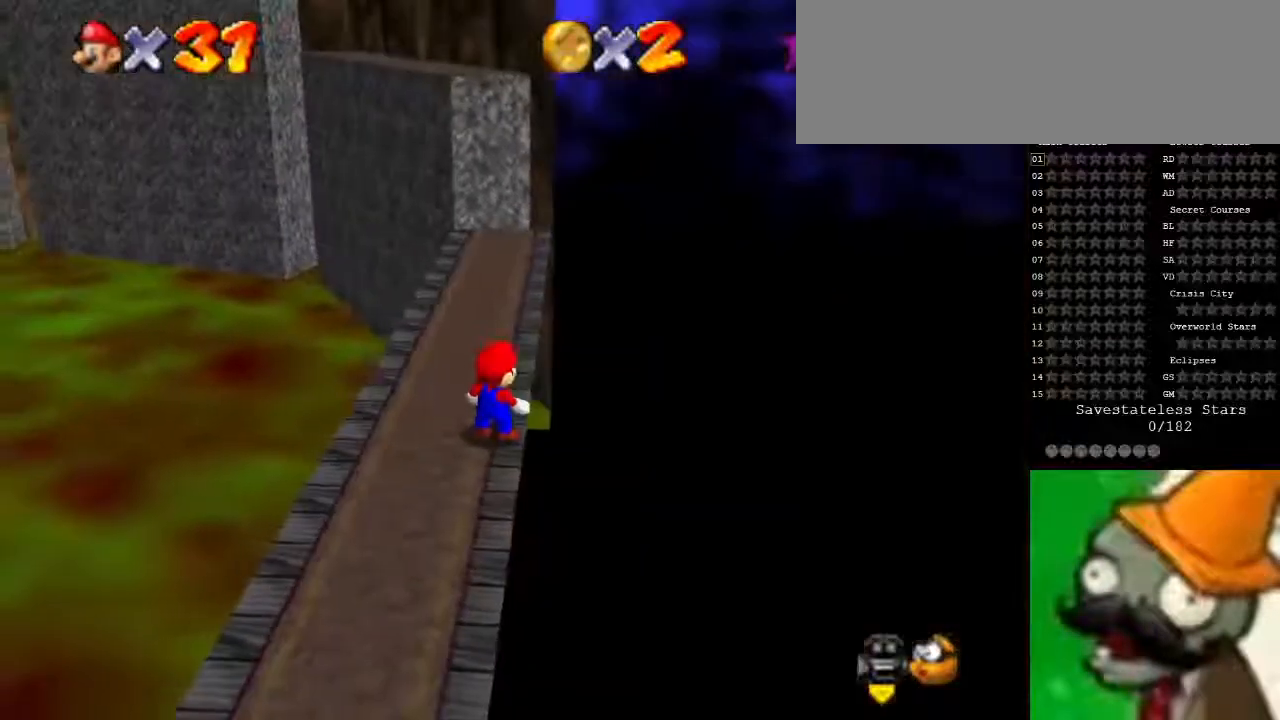
{"keys": ["up"], "events": [[333, "up", "down"]]}
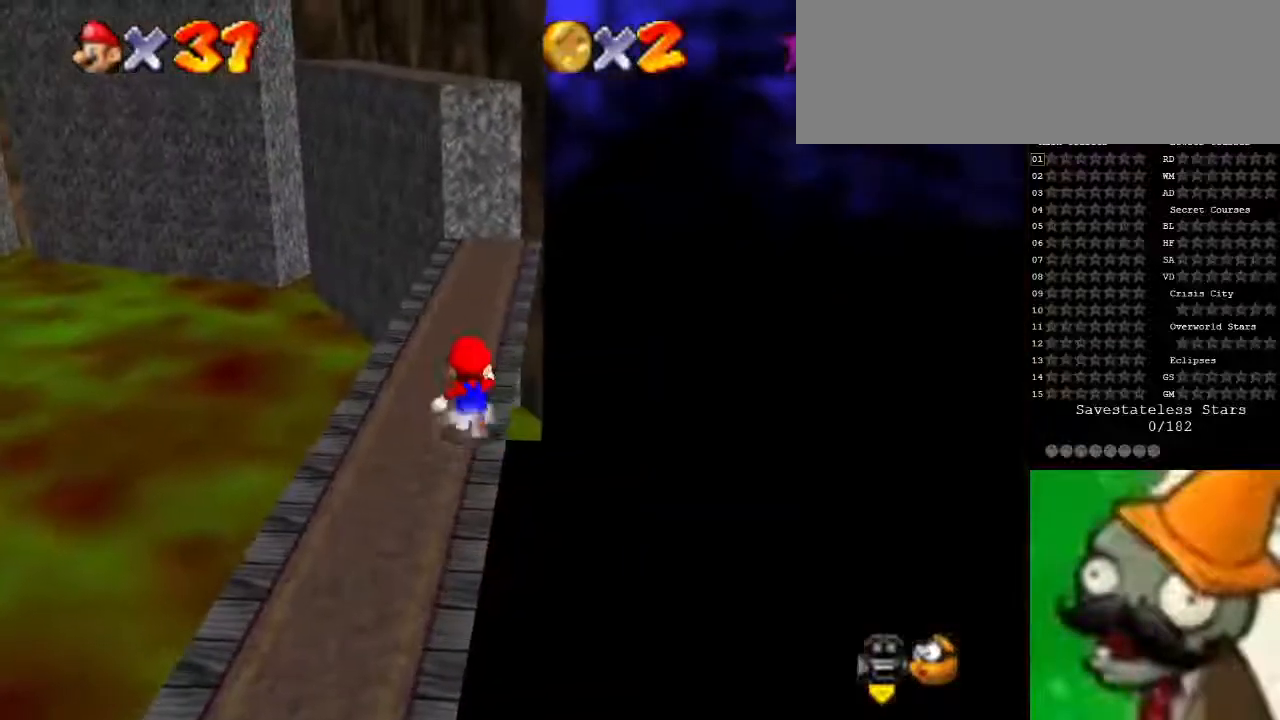
{"keys": ["up"], "events": [[100, "space", "down"], [200, "space", "up"]]}
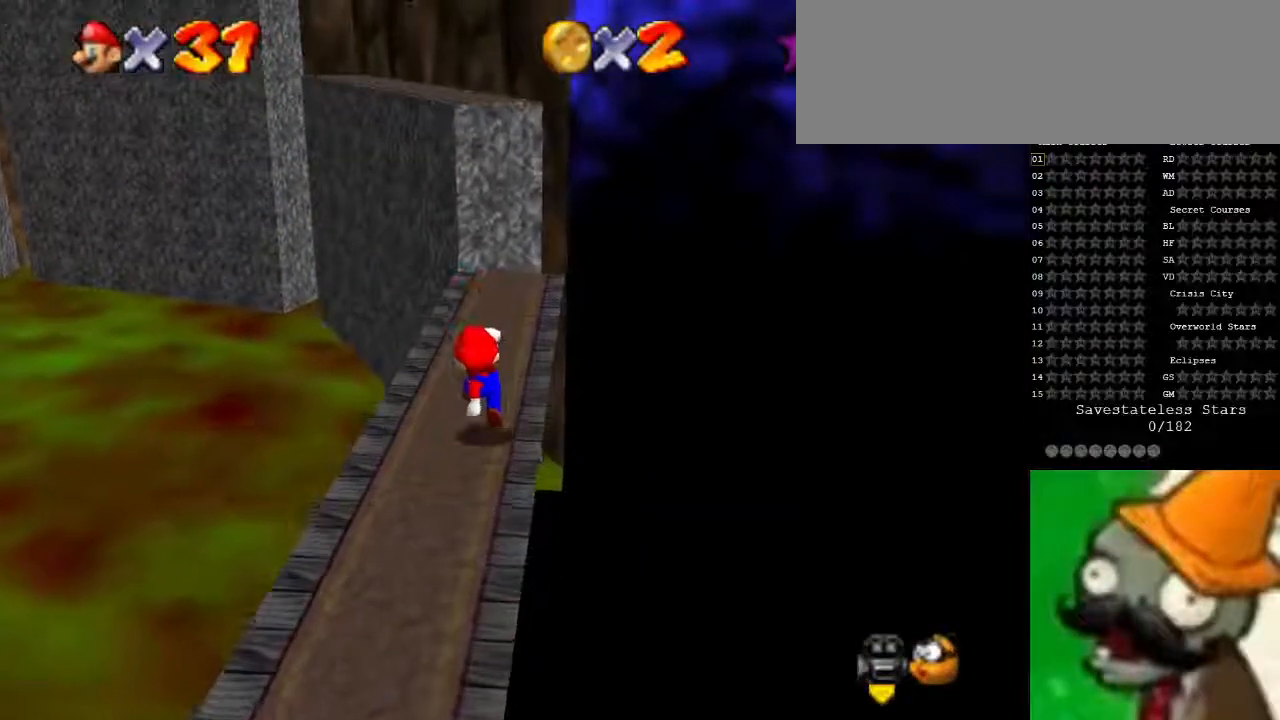
{"keys": ["up"], "events": [[133, "space", "down"], [200, "space", "up"]]}
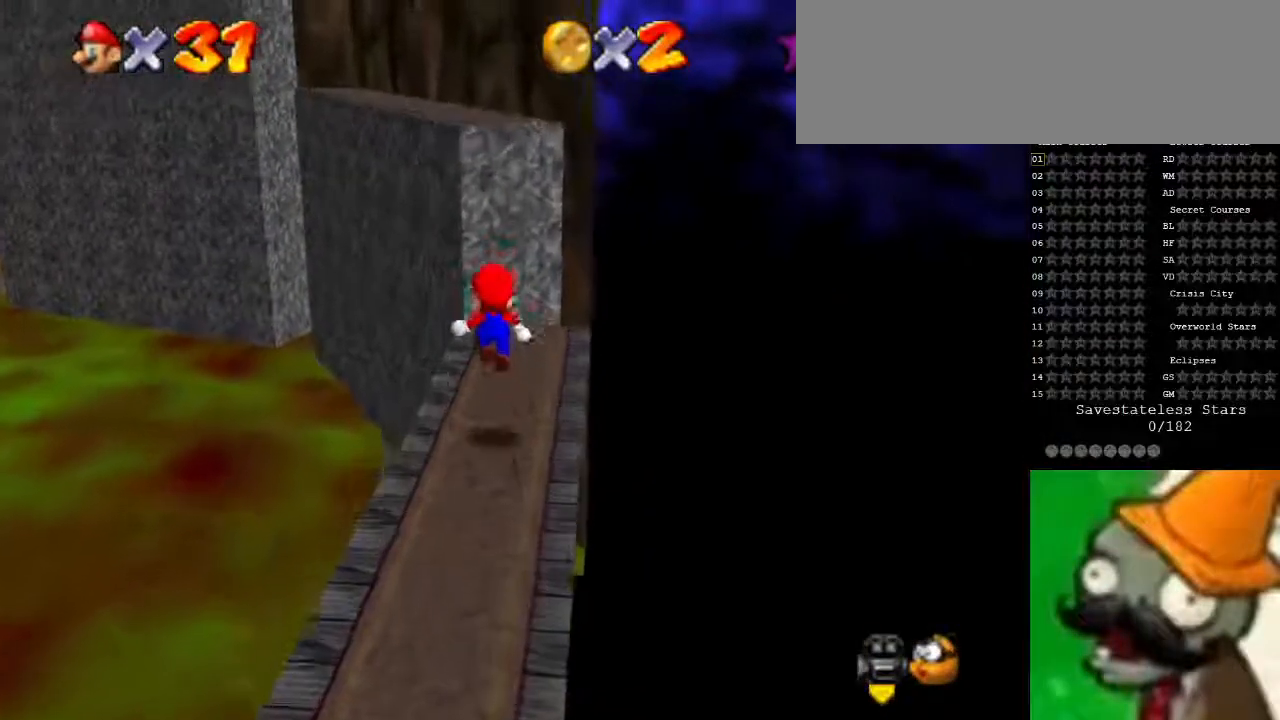
{"keys": ["g", "up"], "events": [[300, "space", "down"], [467, "space", "up"], [500, "g", "down"]]}
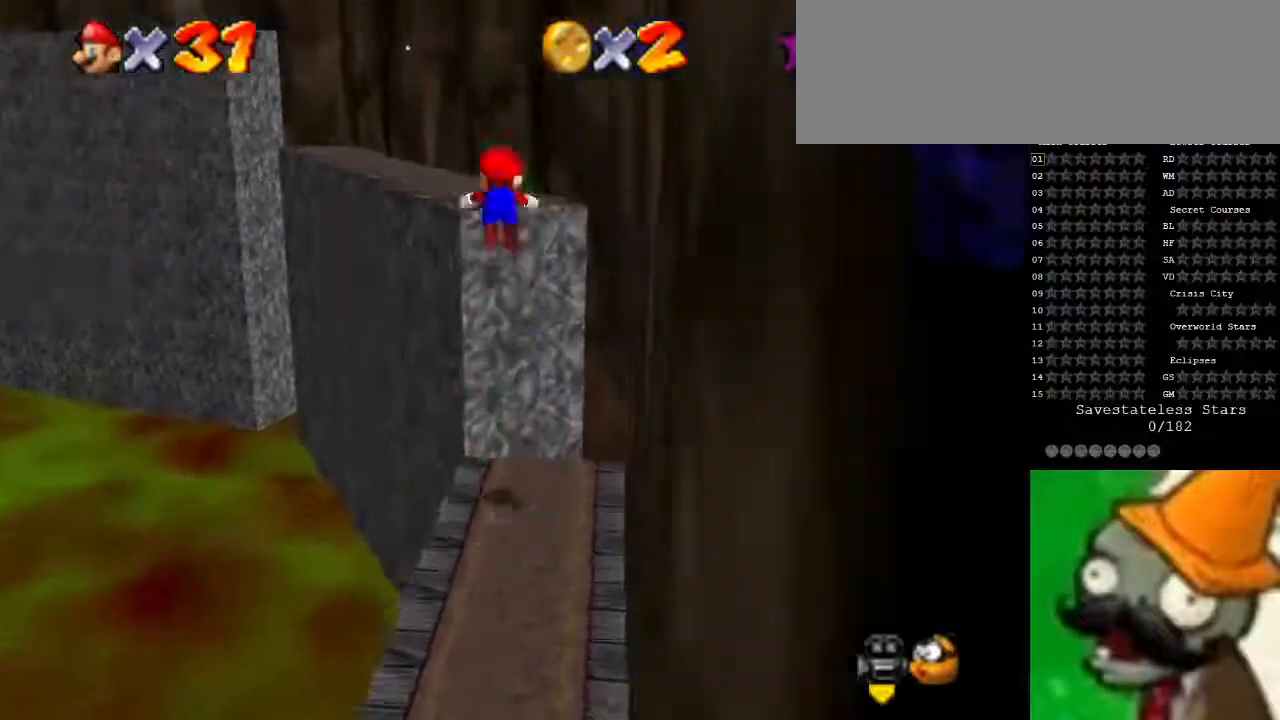
{"keys": ["left"], "events": [[100, "g", "up"], [233, "left", "down"], [233, "up", "up"]]}
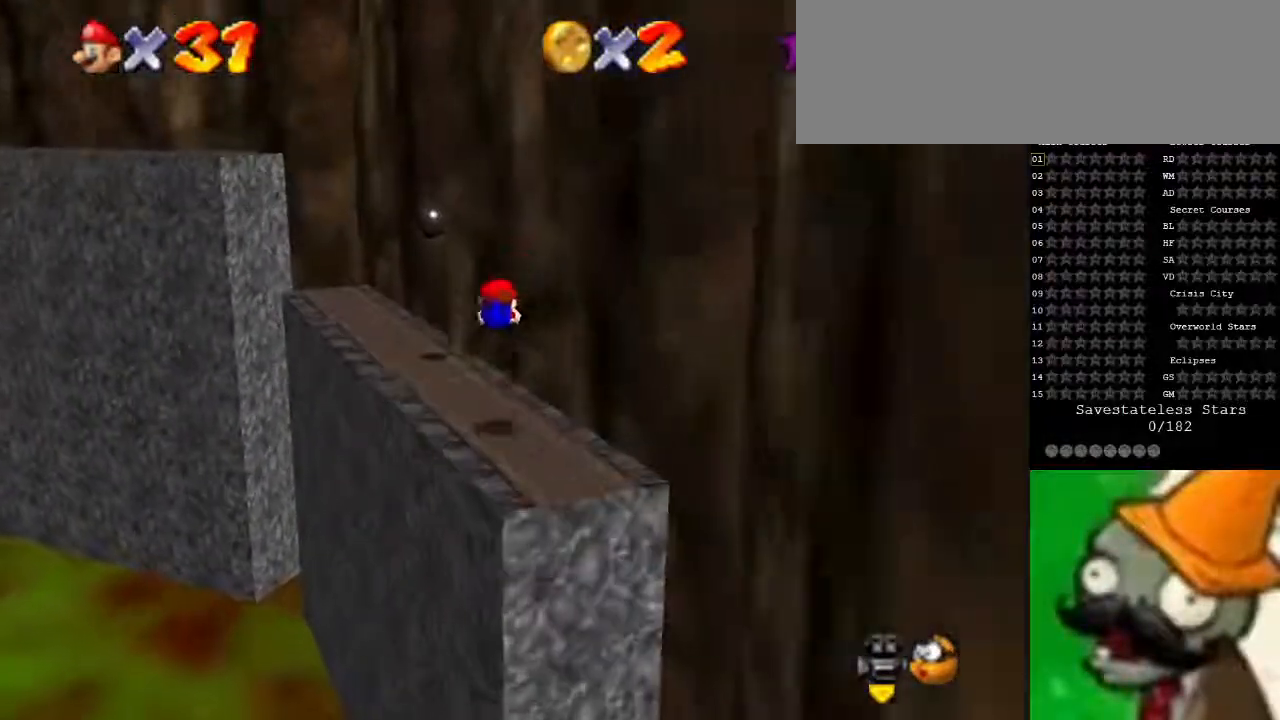
{"keys": [], "events": [[33, "down", "down"], [67, "left", "up"], [167, "left", "down"], [233, "down", "up"], [300, "left", "up"]]}
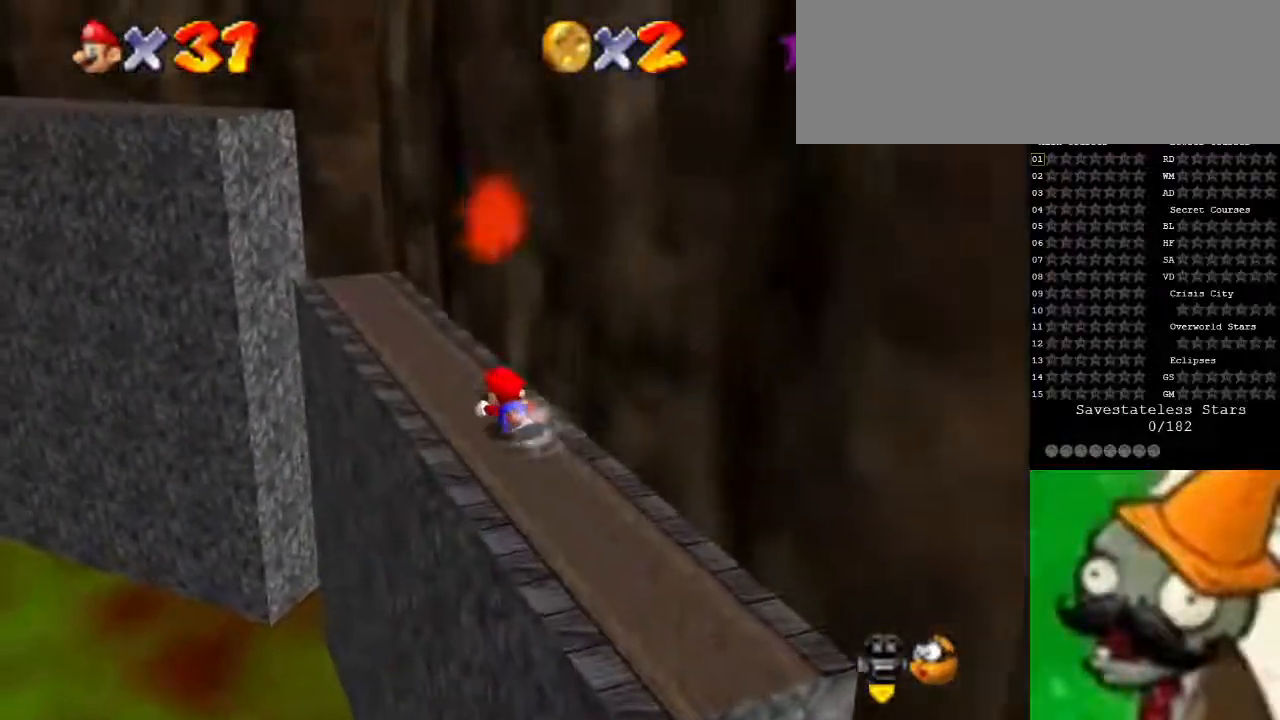
{"keys": [], "events": [[133, "left", "down"], [167, "up", "down"], [233, "left", "up"], [300, "up", "up"]]}
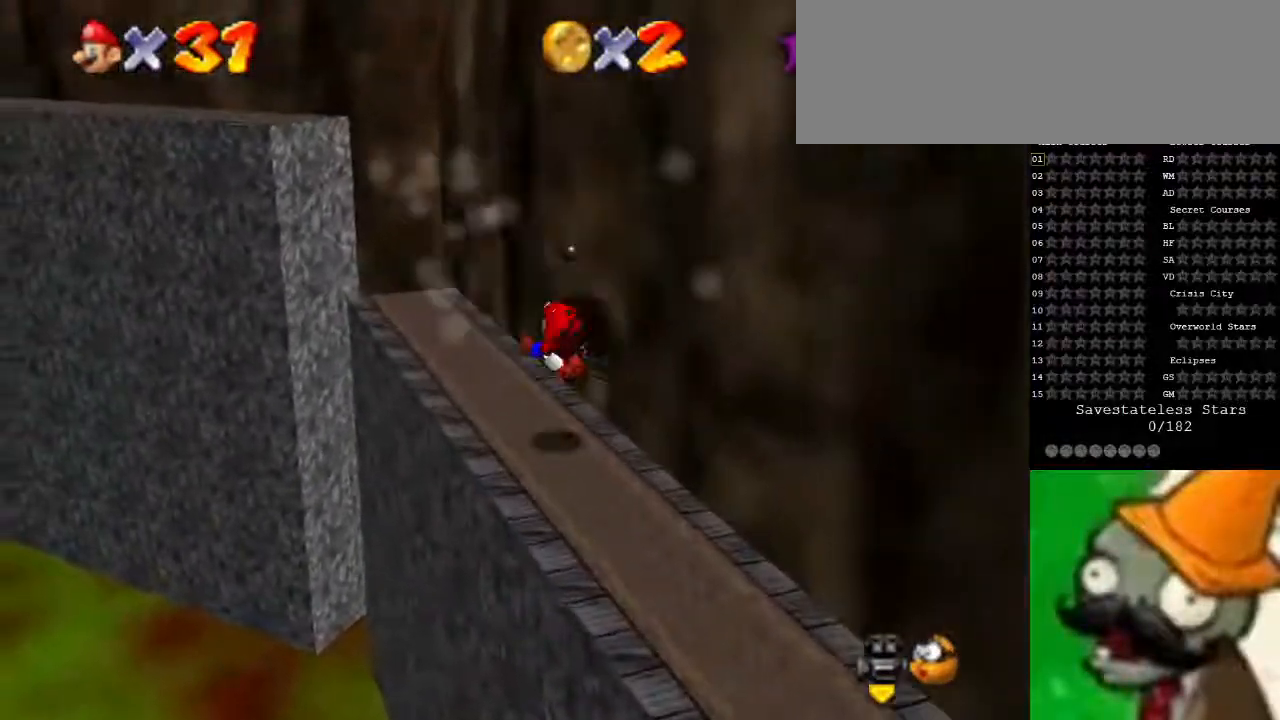
{"keys": ["right"], "events": [[167, "right", "down"], [333, "up", "down"], [467, "up", "up"]]}
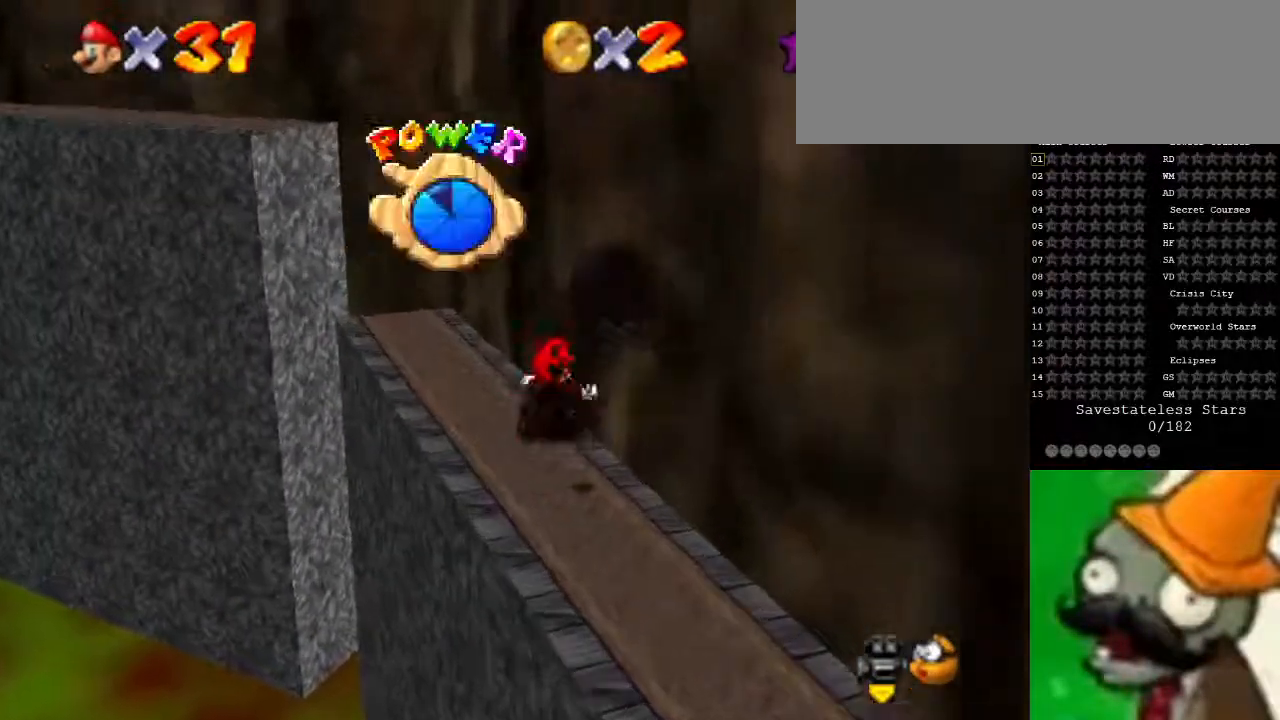
{"keys": ["right"], "events": [[167, "space", "down"], [267, "space", "up"]]}
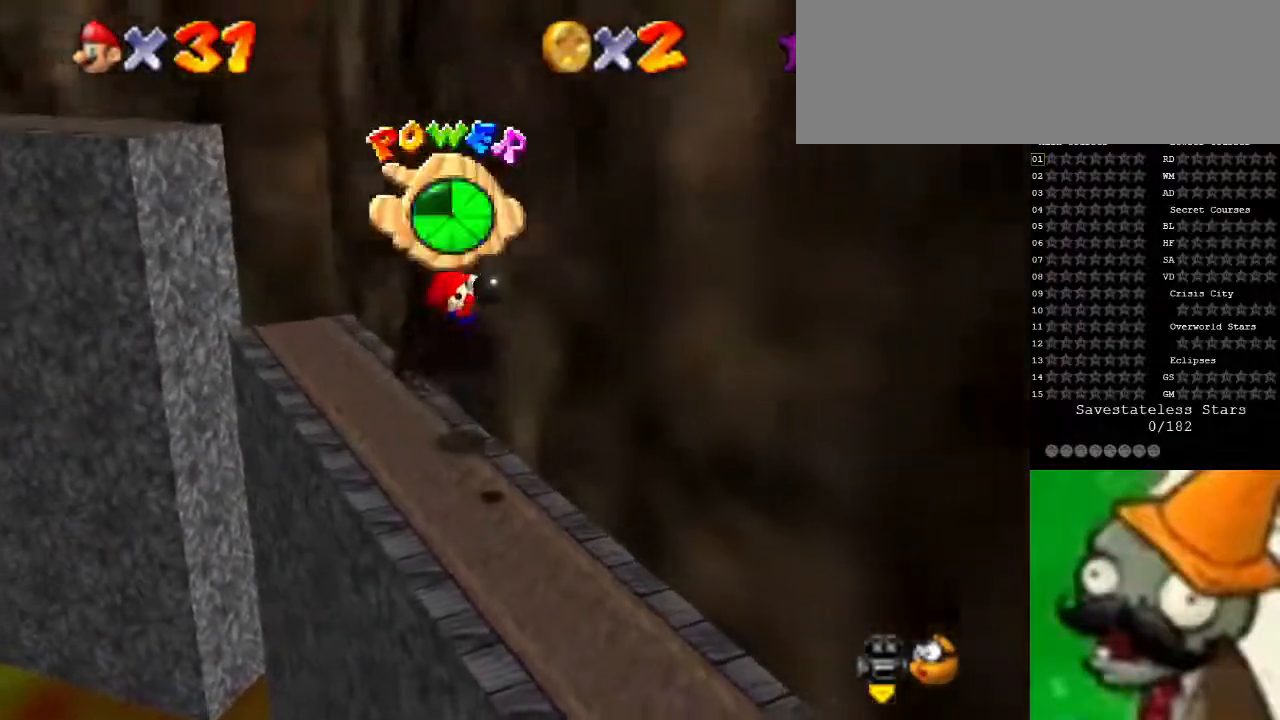
{"keys": [], "events": [[33, "right", "up"], [333, "space", "down"], [433, "space", "up"]]}
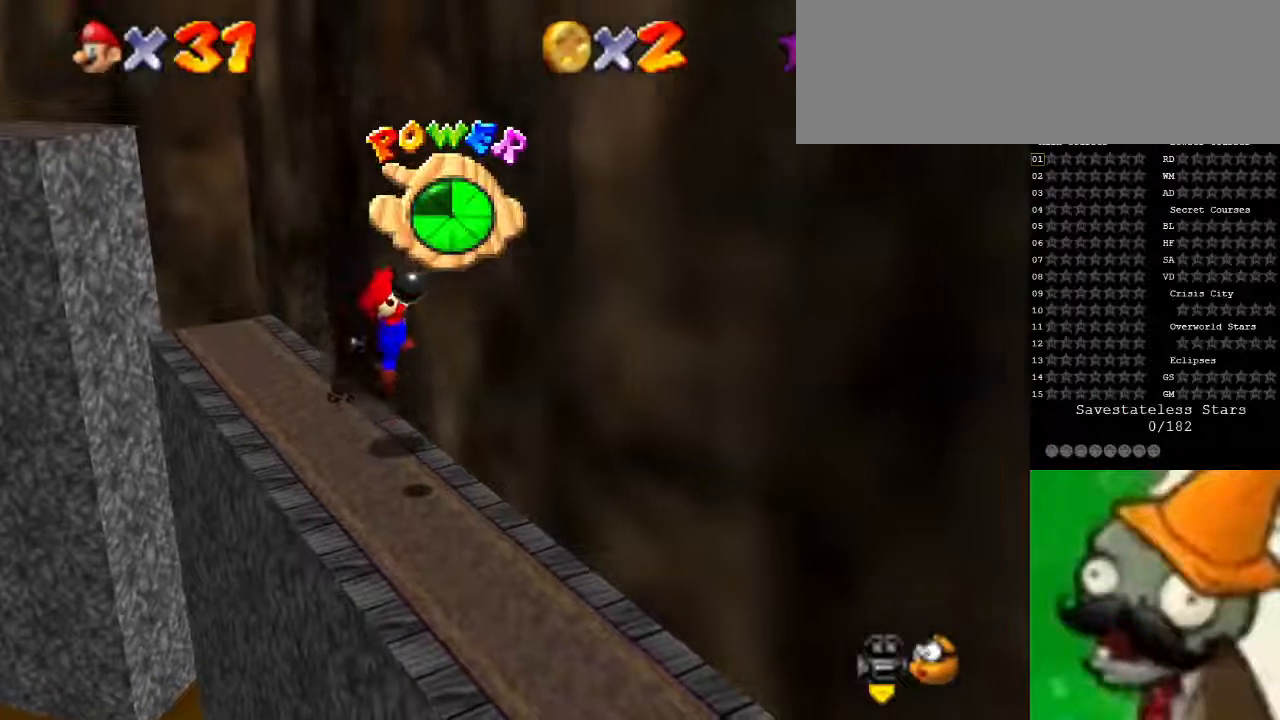
{"keys": [], "events": []}
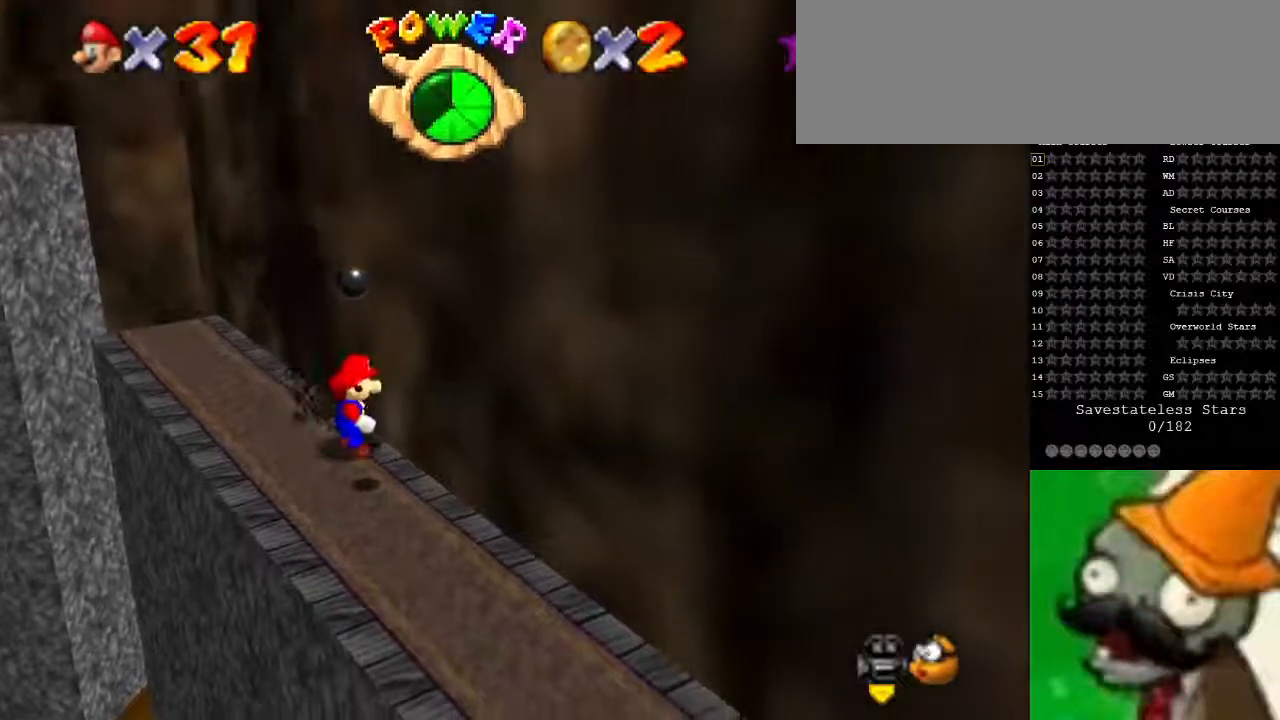
{"keys": [], "events": []}
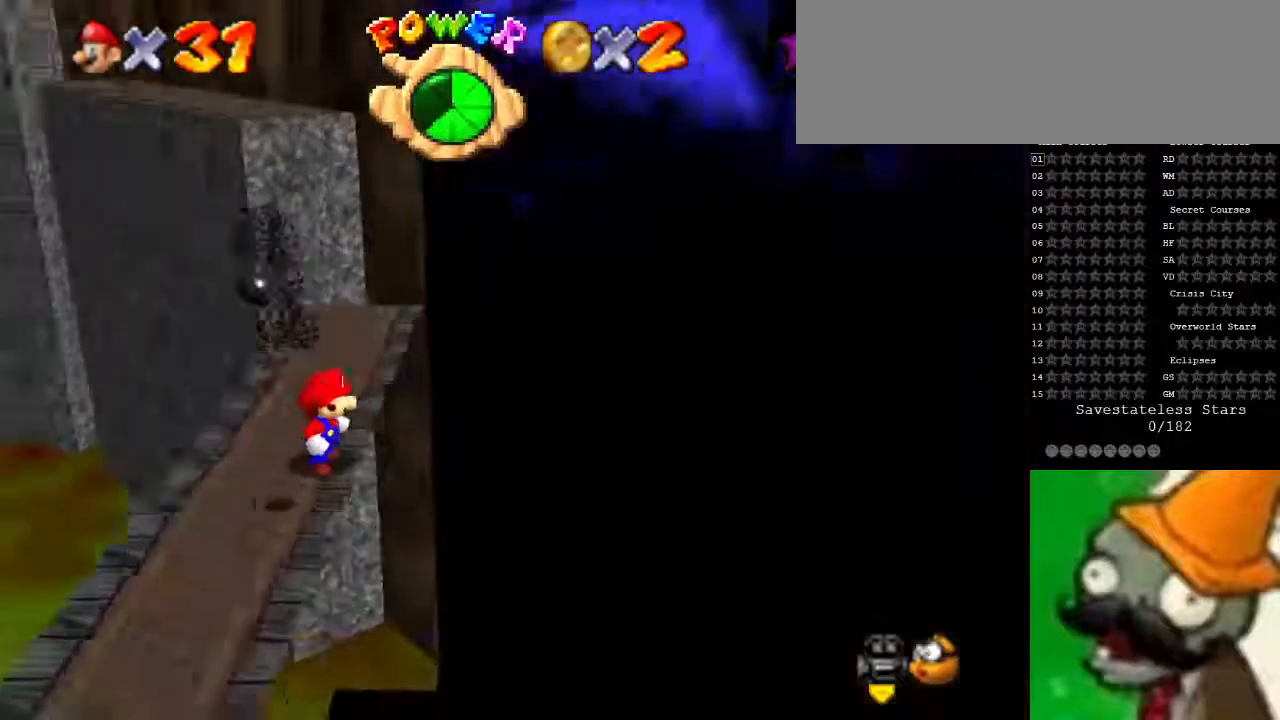
{"keys": [], "events": [[300, "up", "down"], [333, "up", "up"]]}
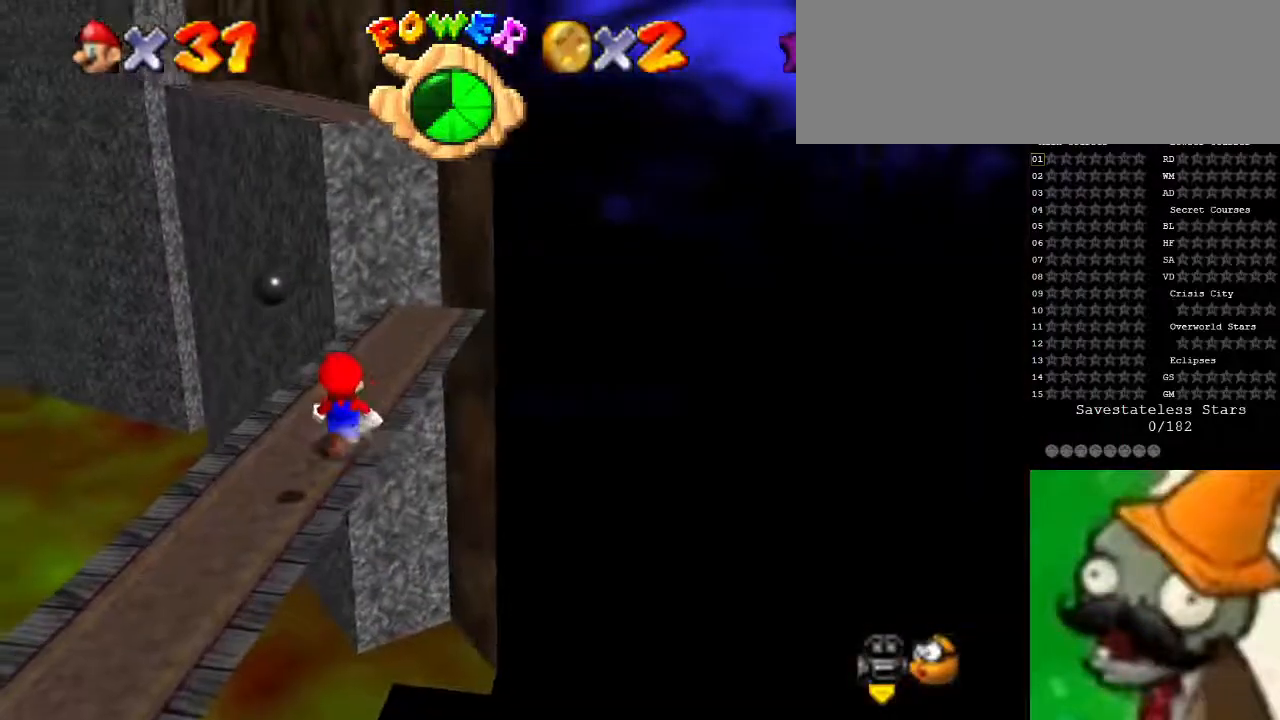
{"keys": ["up"], "events": [[167, "space", "down"], [233, "space", "up"], [367, "up", "down"]]}
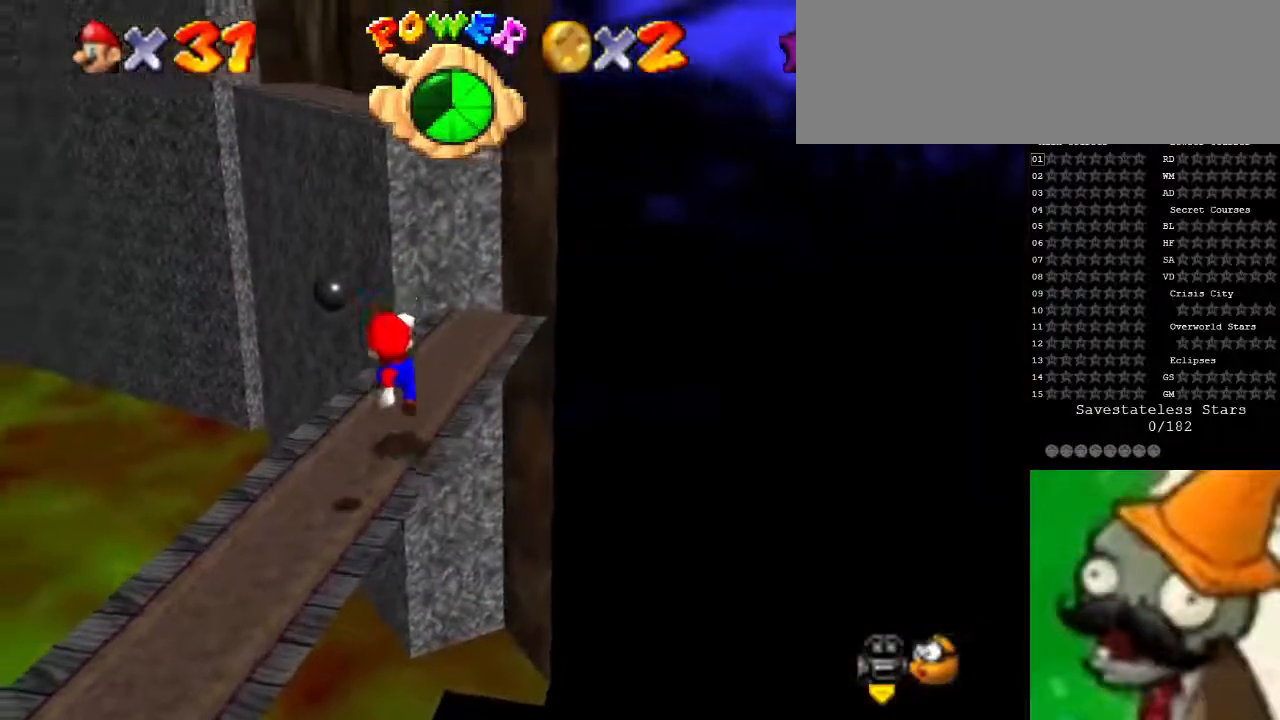
{"keys": ["right", "up"], "events": [[200, "space", "down"], [333, "space", "up"], [433, "right", "down"]]}
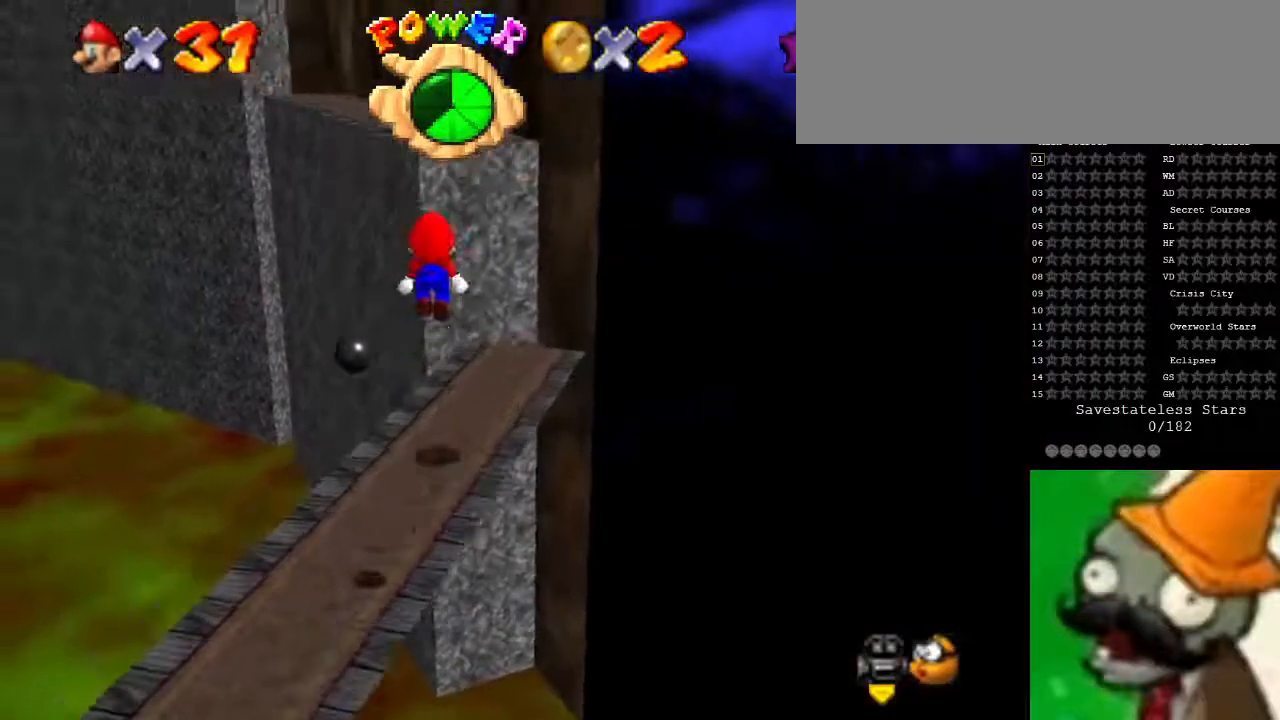
{"keys": ["space", "up"], "events": [[100, "right", "up"], [367, "space", "down"]]}
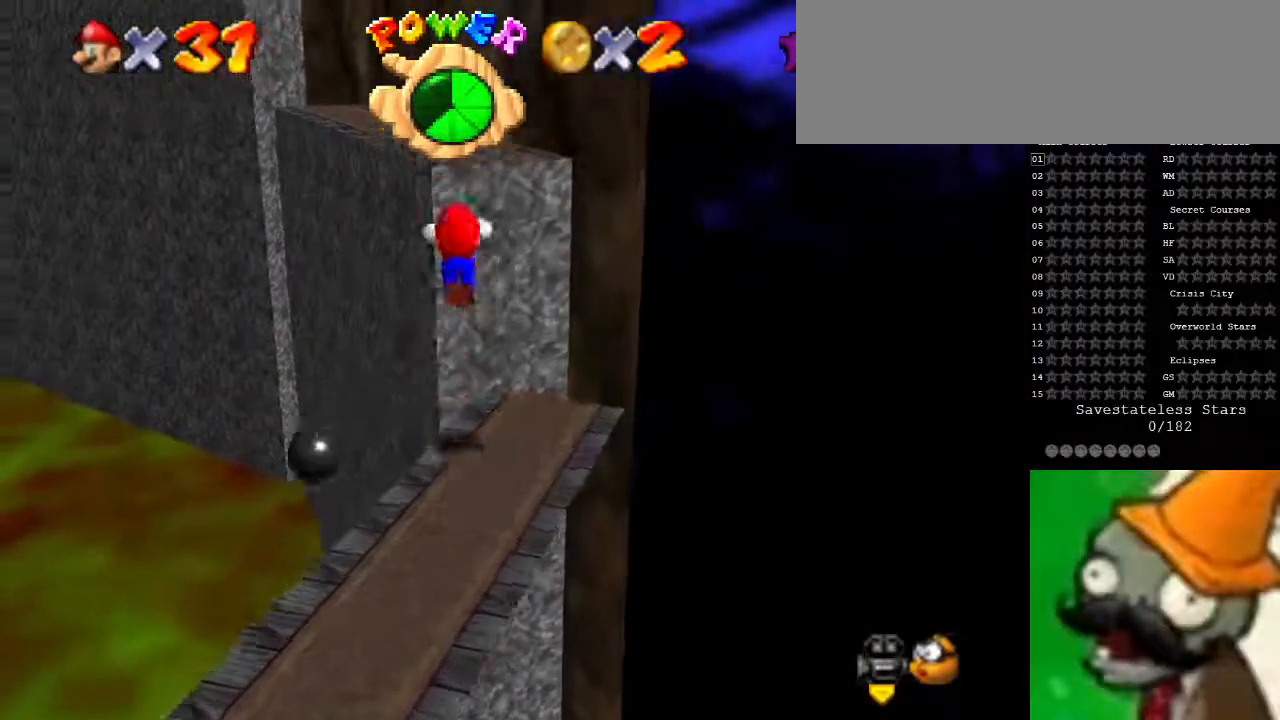
{"keys": ["left"], "events": [[133, "g", "down"], [200, "space", "up"], [233, "g", "up"], [333, "up", "up"], [400, "left", "down"]]}
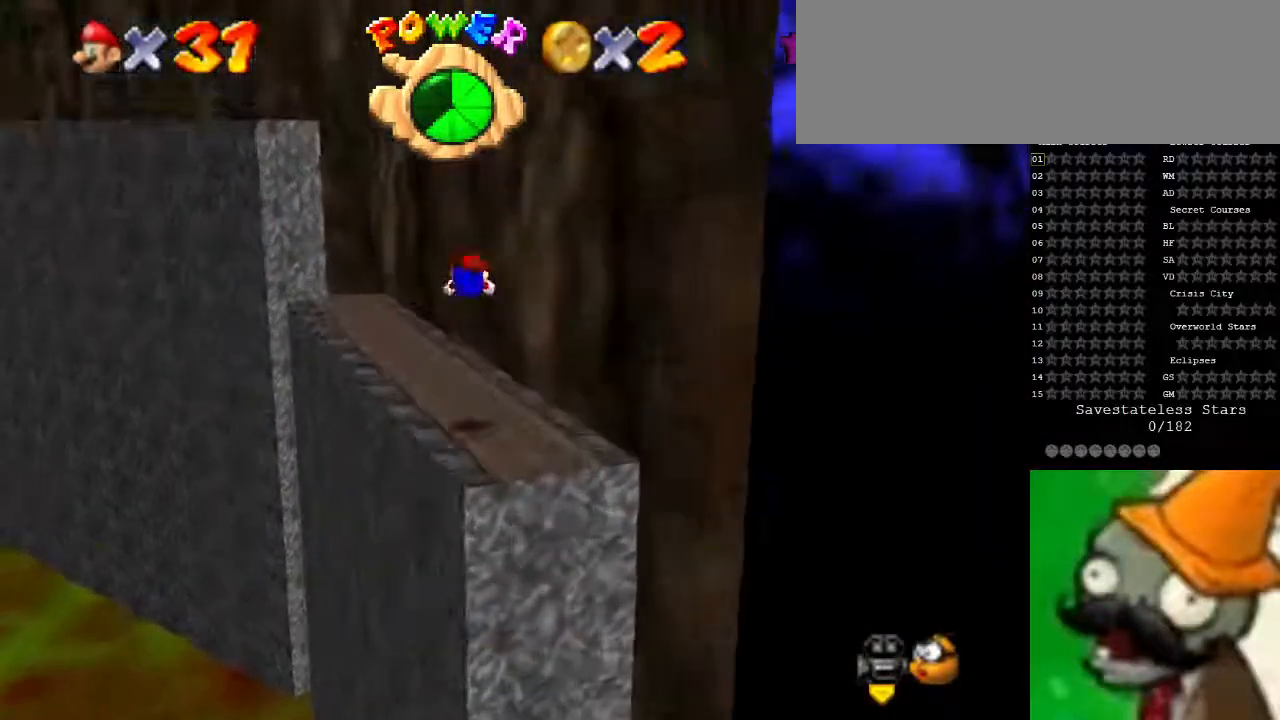
{"keys": [], "events": [[67, "down", "down"], [133, "left", "up"], [200, "down", "up"], [400, "space", "down"], [500, "space", "up"]]}
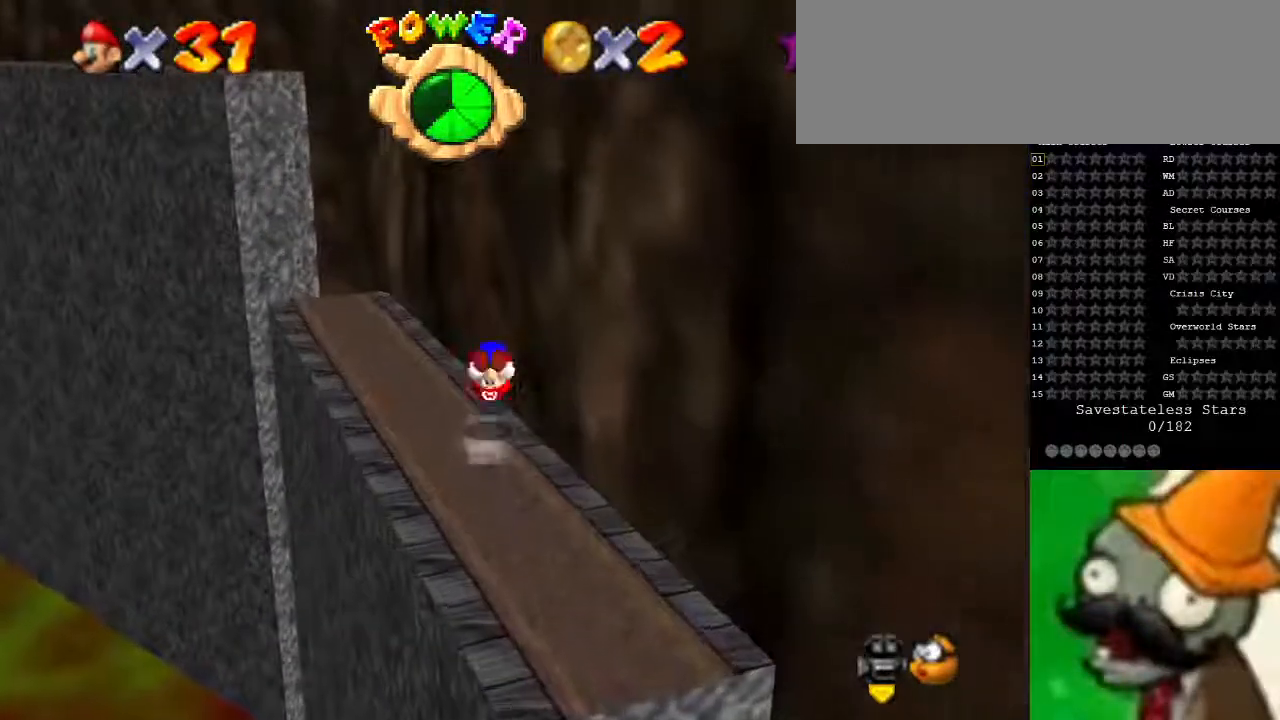
{"keys": [], "events": [[67, "down", "down"], [100, "down", "up"]]}
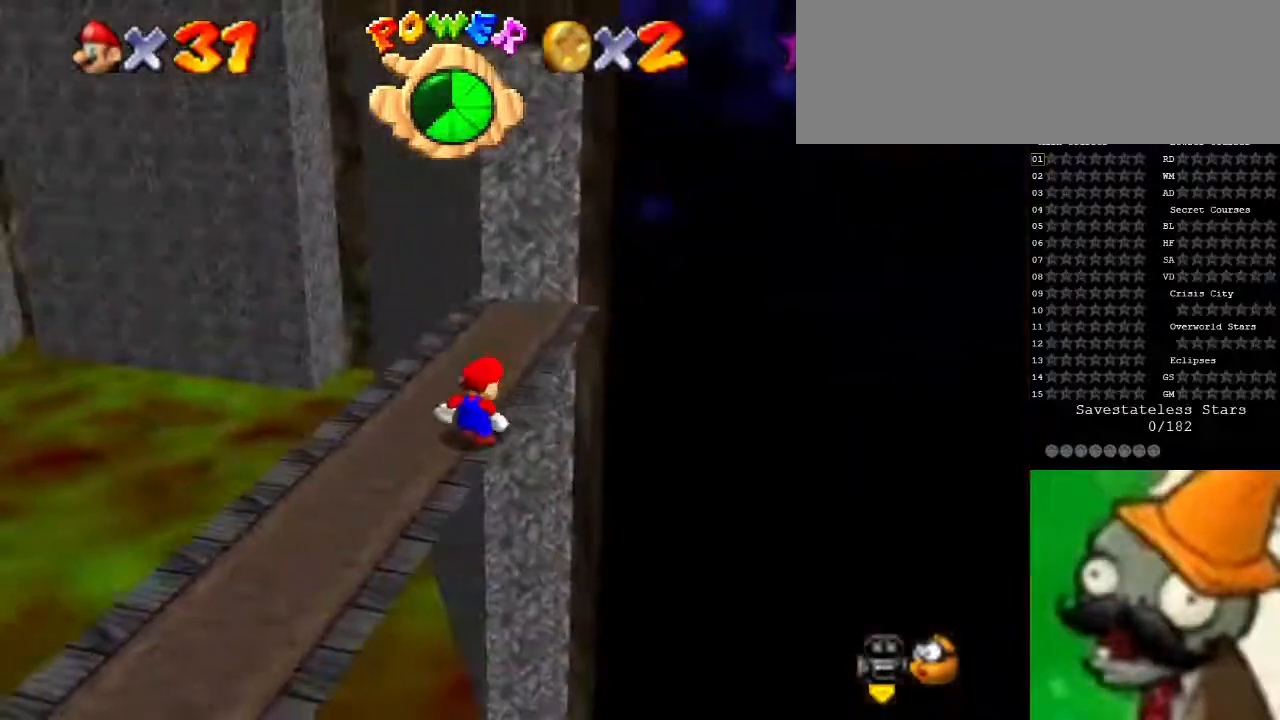
{"keys": [], "events": []}
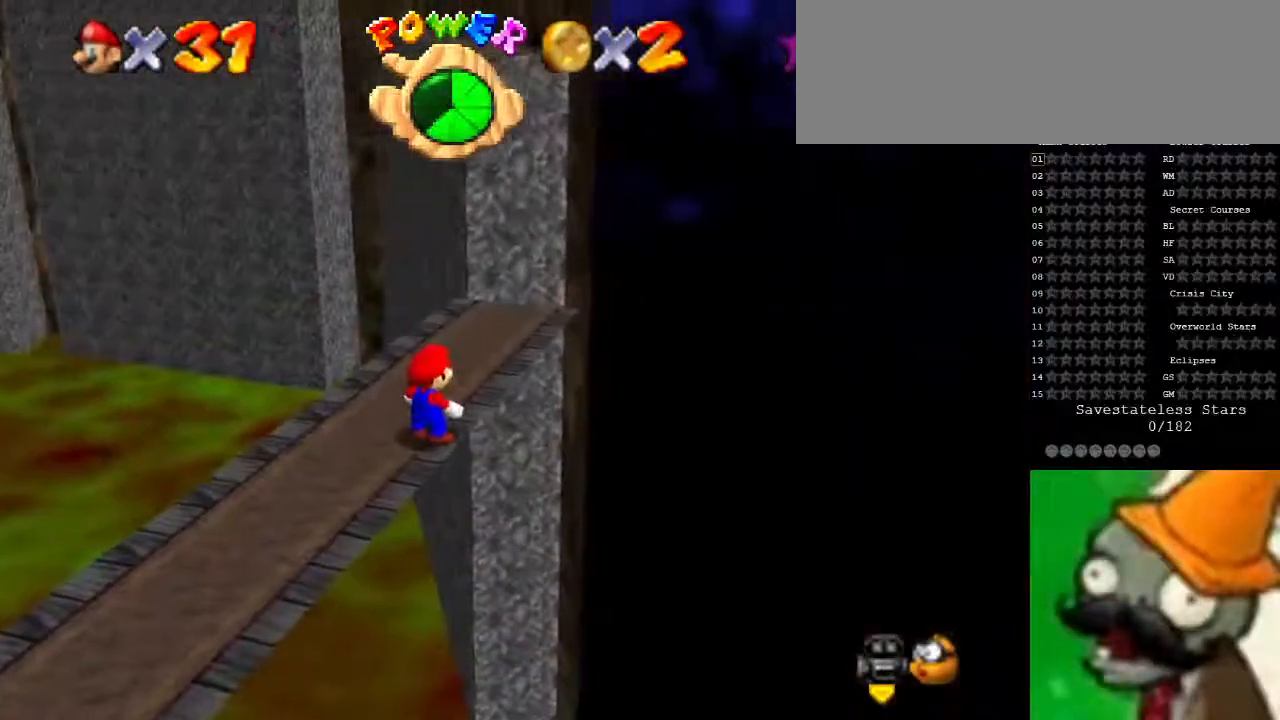
{"keys": ["a"], "events": [[133, "up", "down"], [200, "up", "up"], [367, "a", "down"]]}
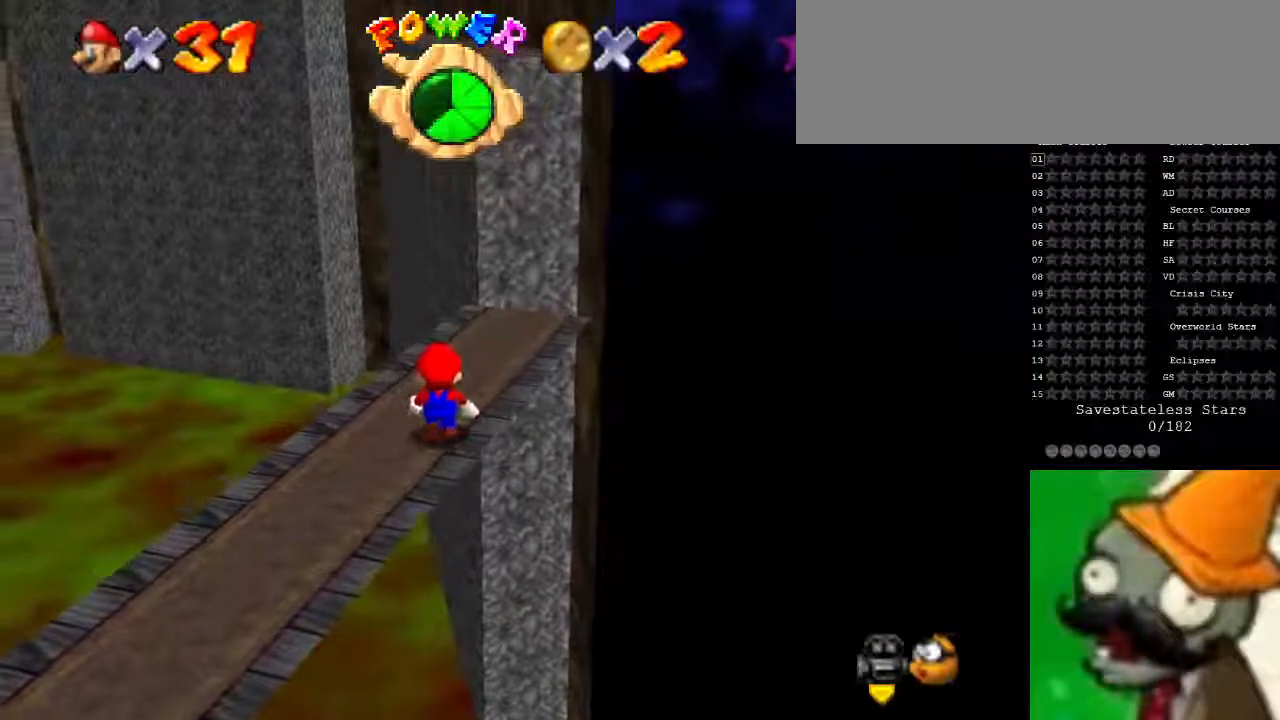
{"keys": ["a"], "events": []}
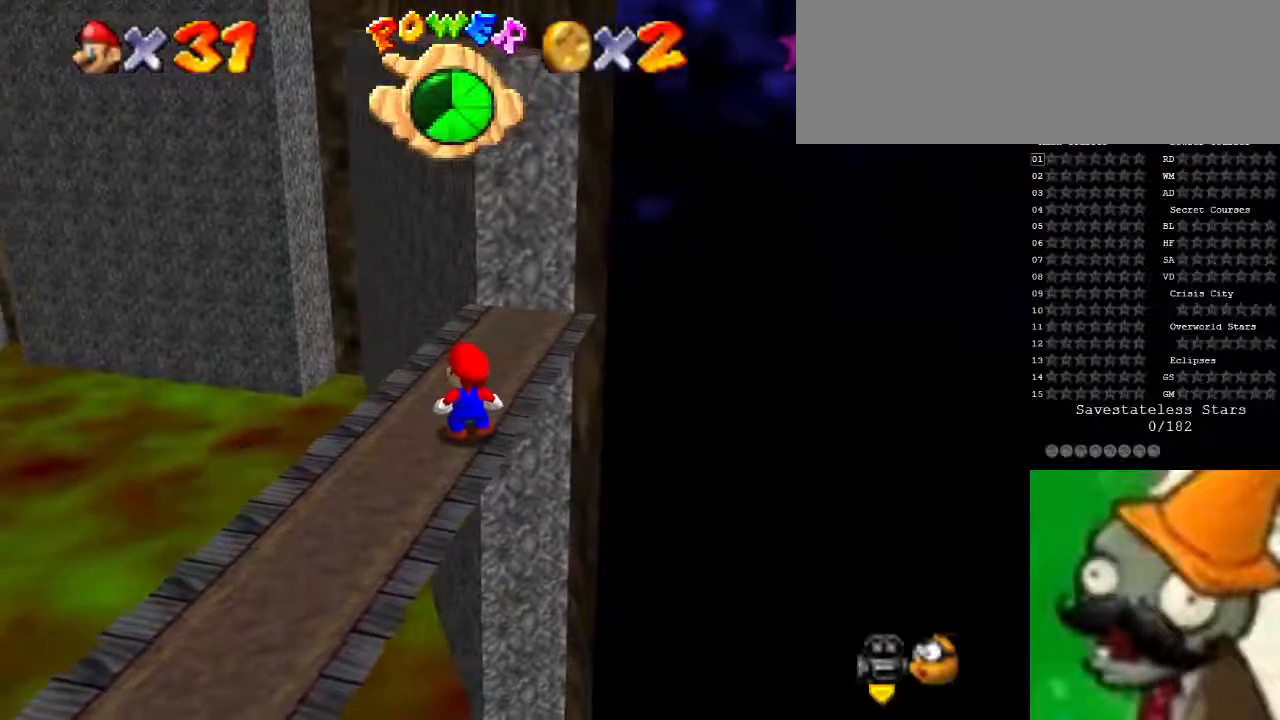
{"keys": [], "events": [[300, "up", "down"], [367, "up", "up"], [400, "a", "up"]]}